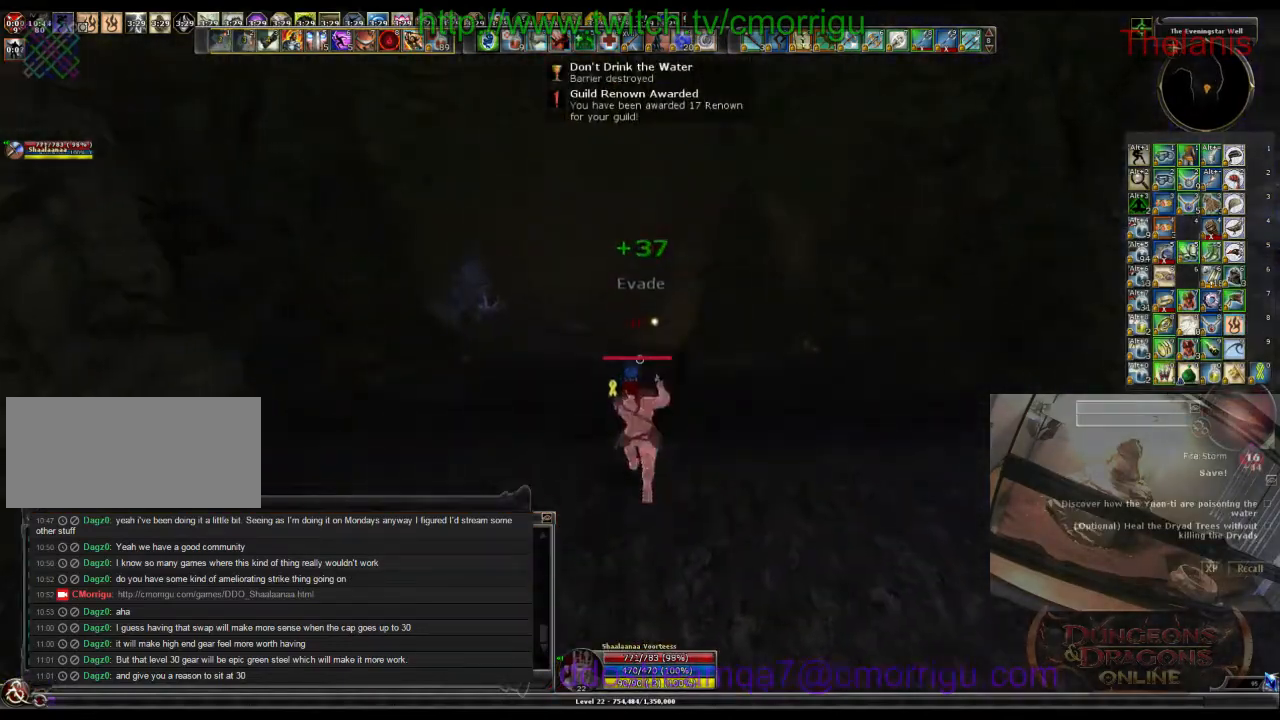
Gameplay with keyboard; each line is a JSON object with the keys held at the frame after it. "events" lists presses ("down") and releases ("up") of ".", "/", "0", "1", "2", "3", "4", "5", "6", "7", "8", "9", "a", "b", "backslash", "backspace", "c", "caps_lock", "comma", "ctrl_l", "ctrl_r", "d", "e", "equals", "escape", "f", "f1", "f10", "f11", "f12", "f2", "f3", "f4", "f5", "f6", "f7", "f8", "f9", "g", "h", "i", "j", "k", "l", "lbracket", "m", "minus", "n", "o", "p", "q", "quote", "r", "rbracket", "return", "s", "semicolon", "shift_l", "shift_r", "space", "t", "tab", "tilde", "u", "v", "w", "x", "y" and "z" between this image and that frame as [ms after this image, input, new state], when the widget could be followed in between. No other keys are recorded. Mouse input is not recorded.
{"keys": ["w"], "events": []}
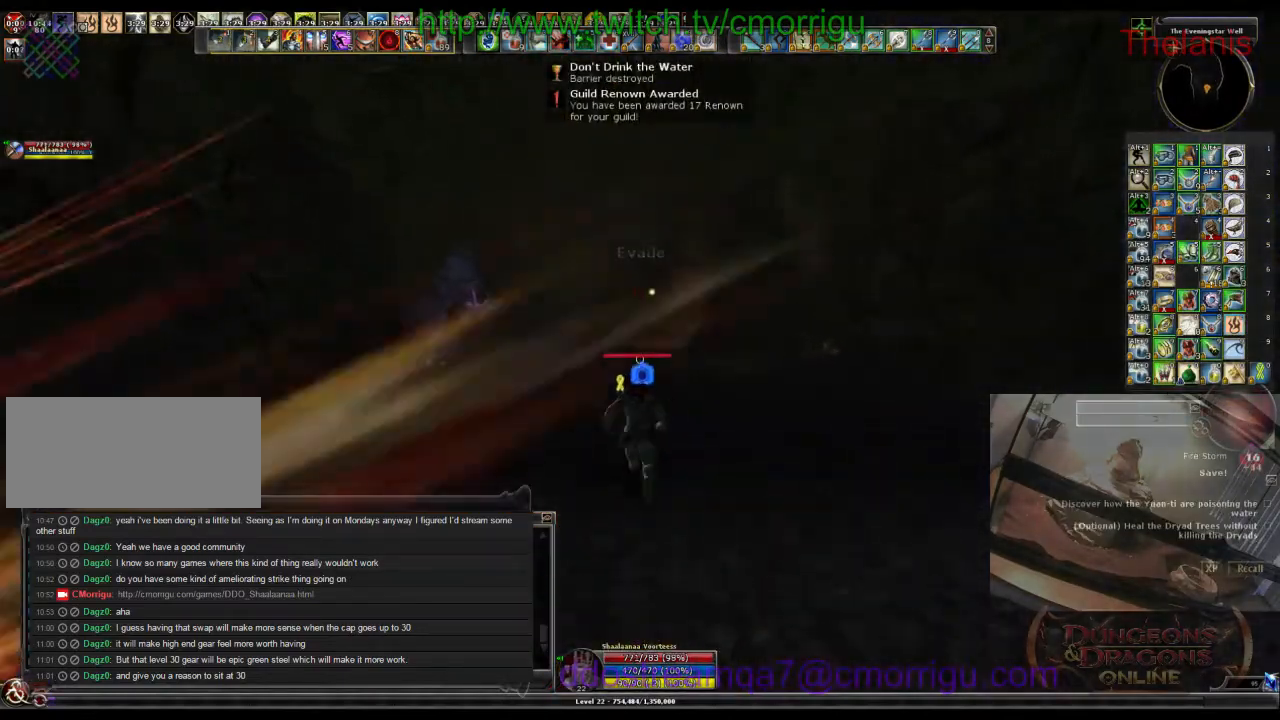
{"keys": ["w"], "events": []}
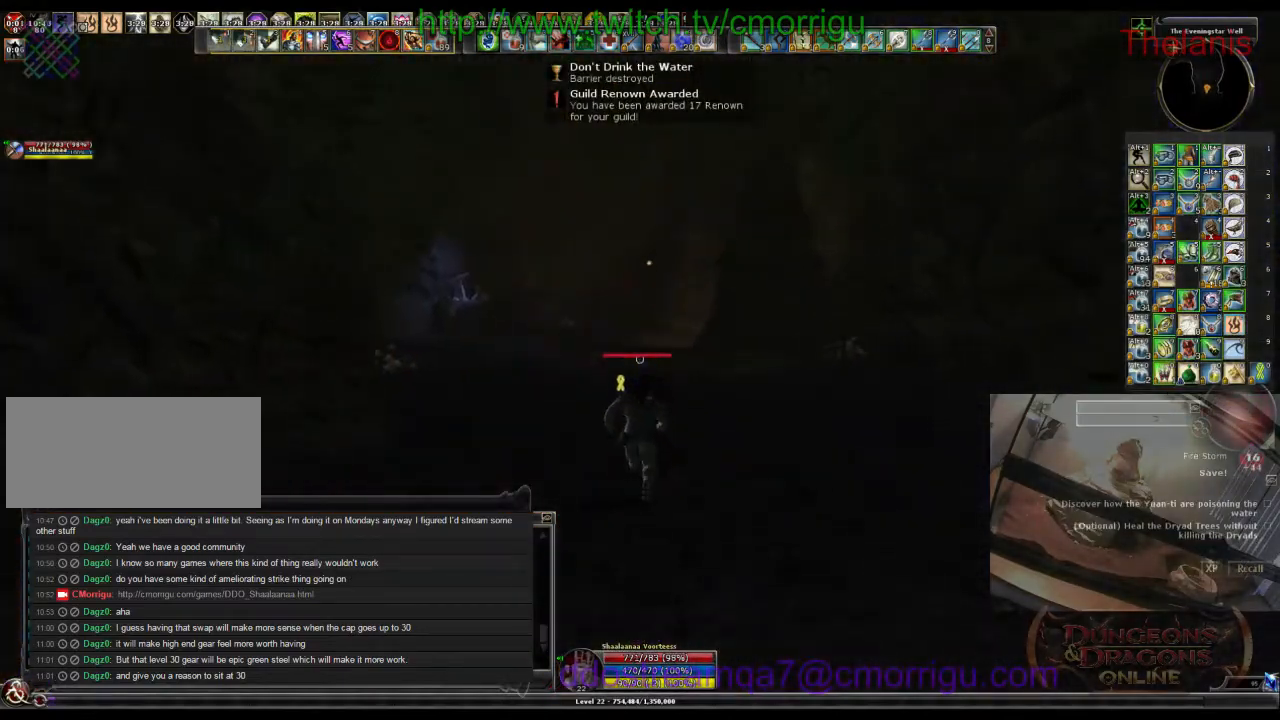
{"keys": ["w"], "events": []}
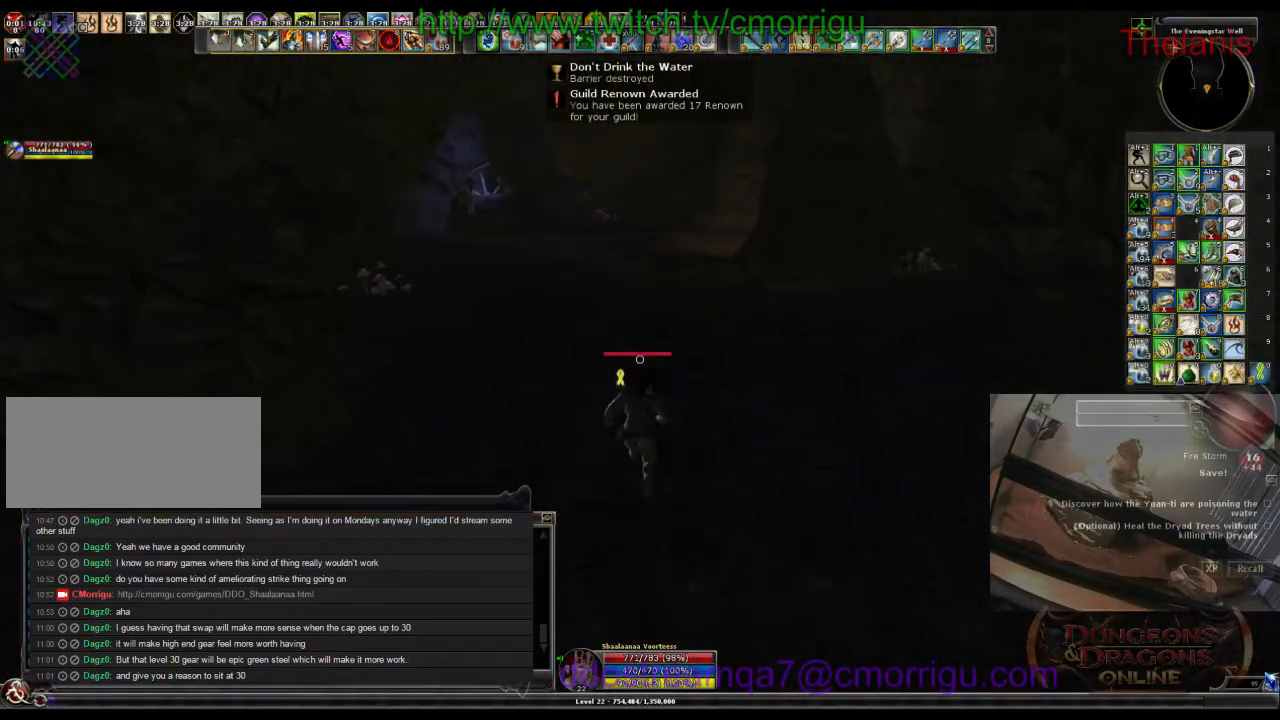
{"keys": ["w"], "events": []}
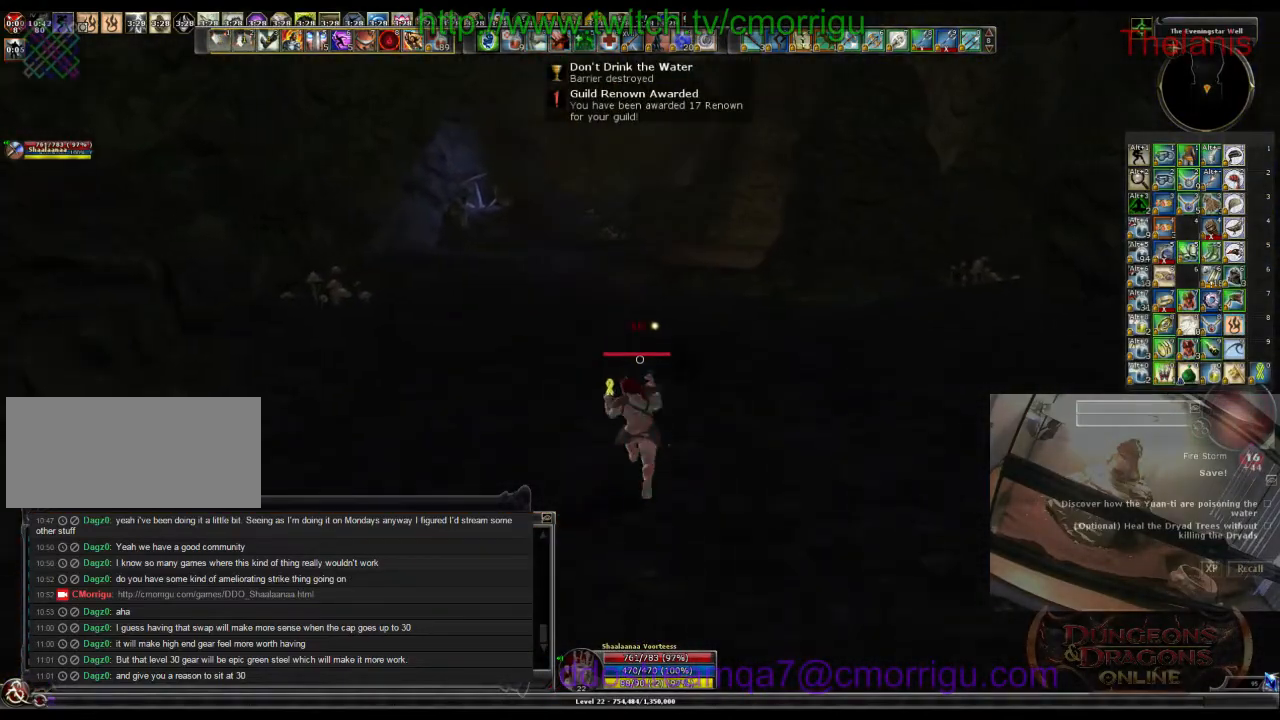
{"keys": ["w"], "events": []}
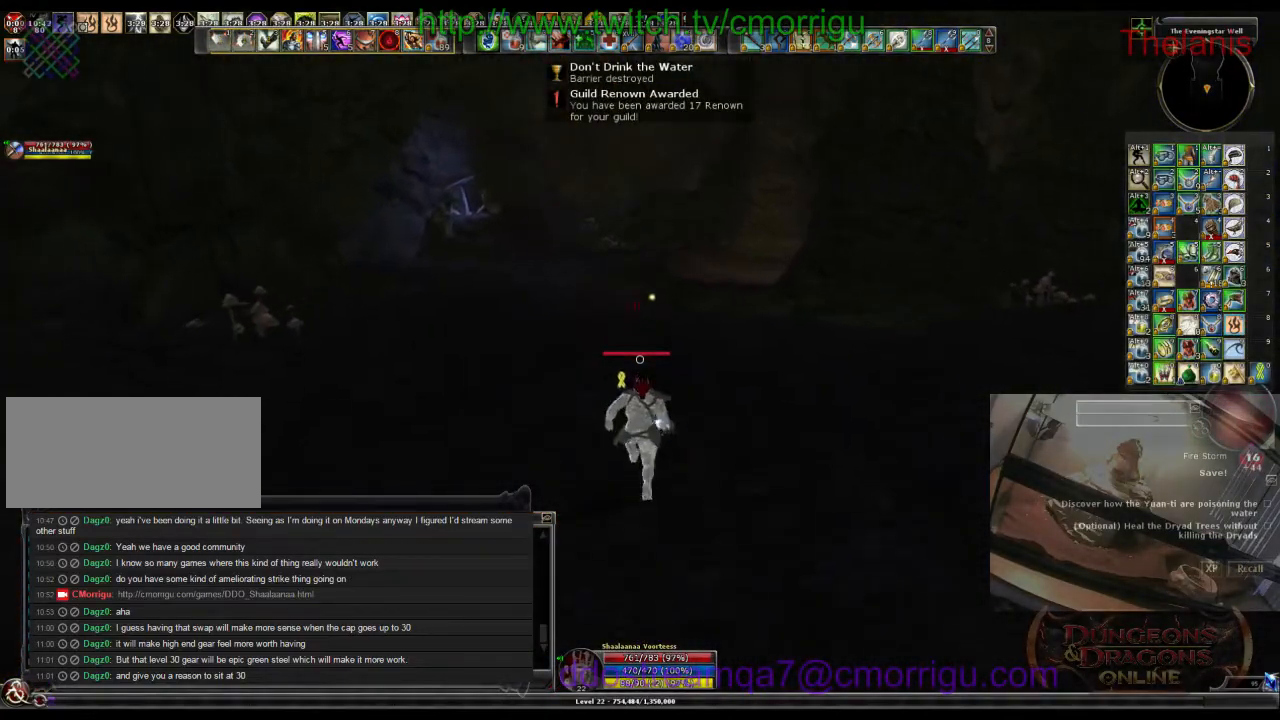
{"keys": ["w"], "events": []}
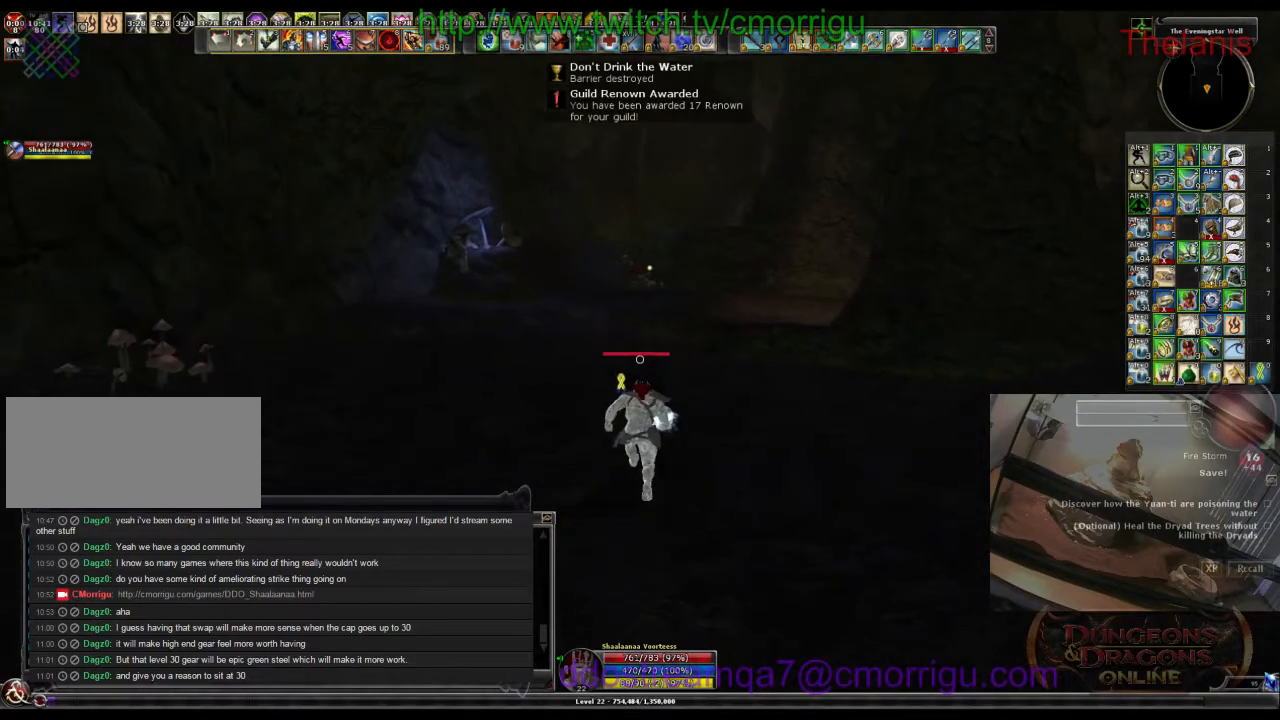
{"keys": ["w"], "events": []}
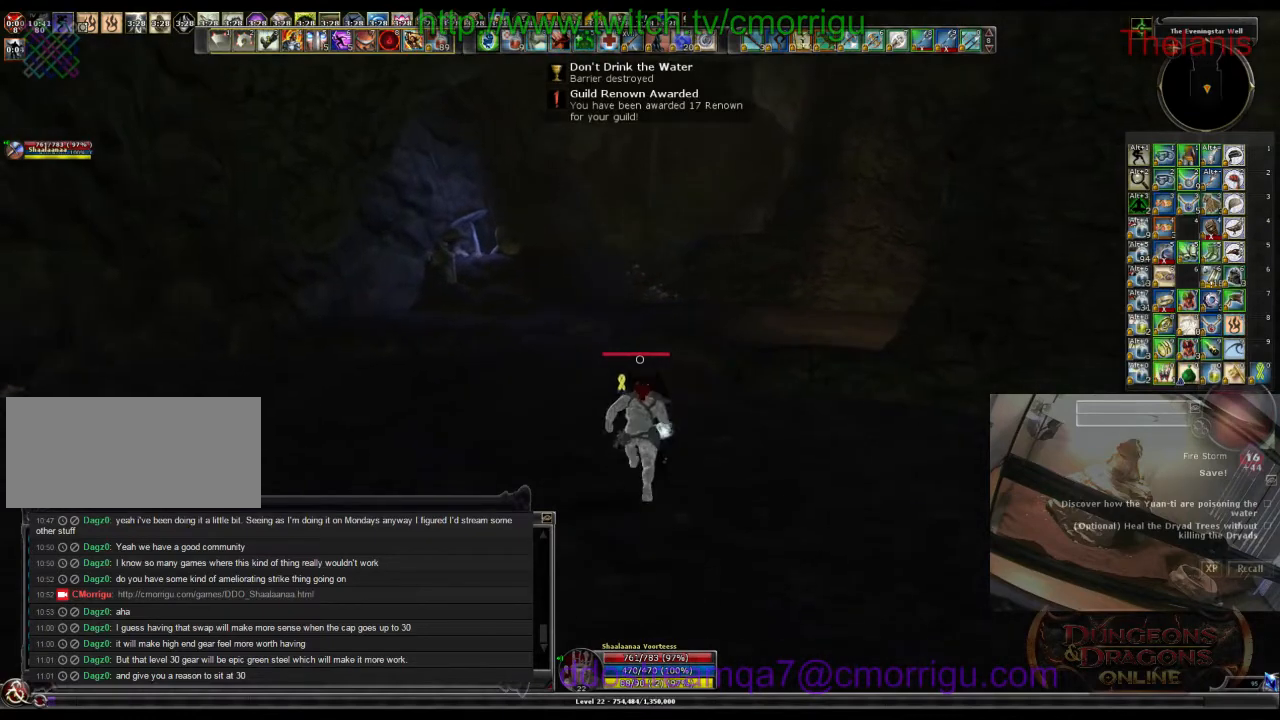
{"keys": ["w"], "events": []}
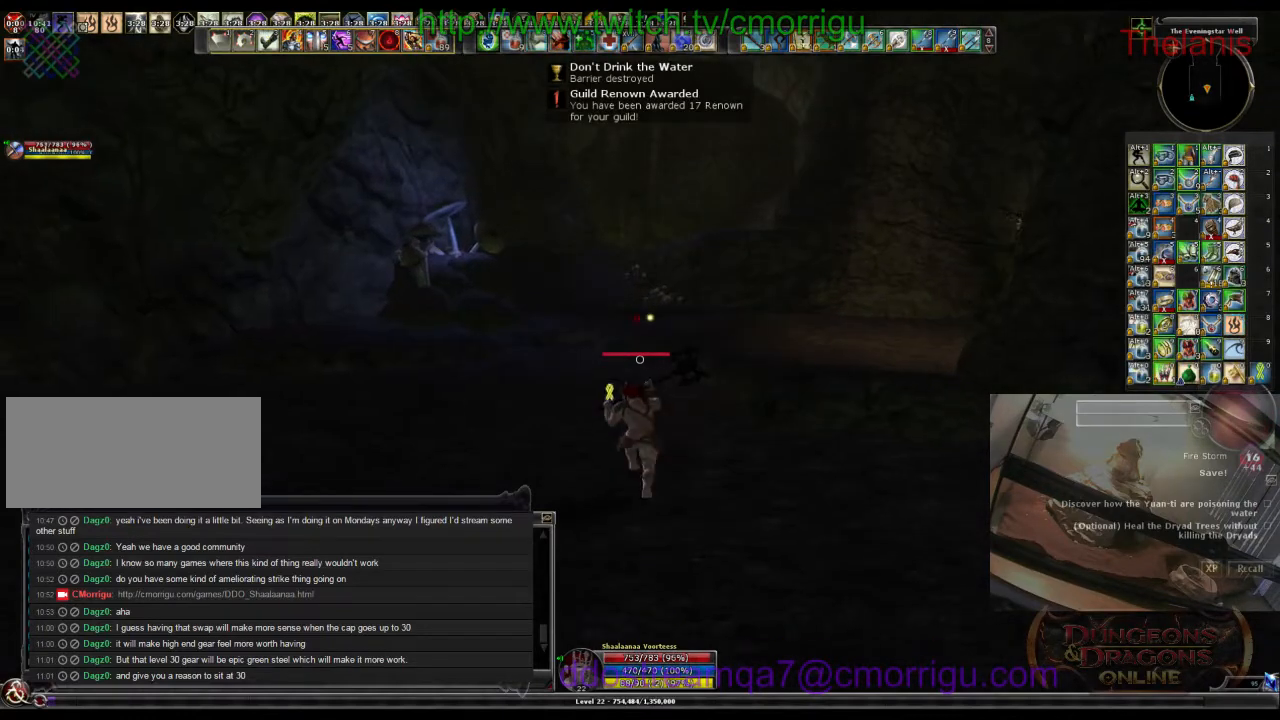
{"keys": ["d"], "events": [[366, "d", "down"], [433, "w", "up"]]}
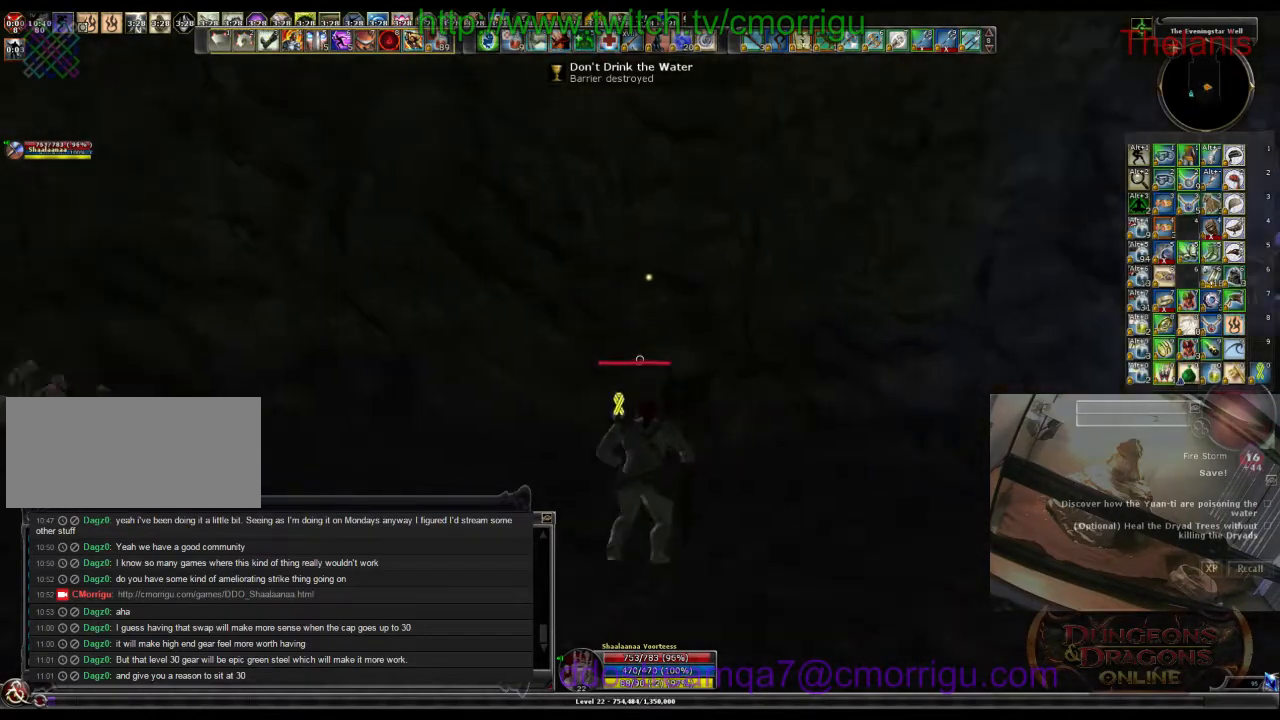
{"keys": ["d", "w"], "events": [[466, "w", "down"]]}
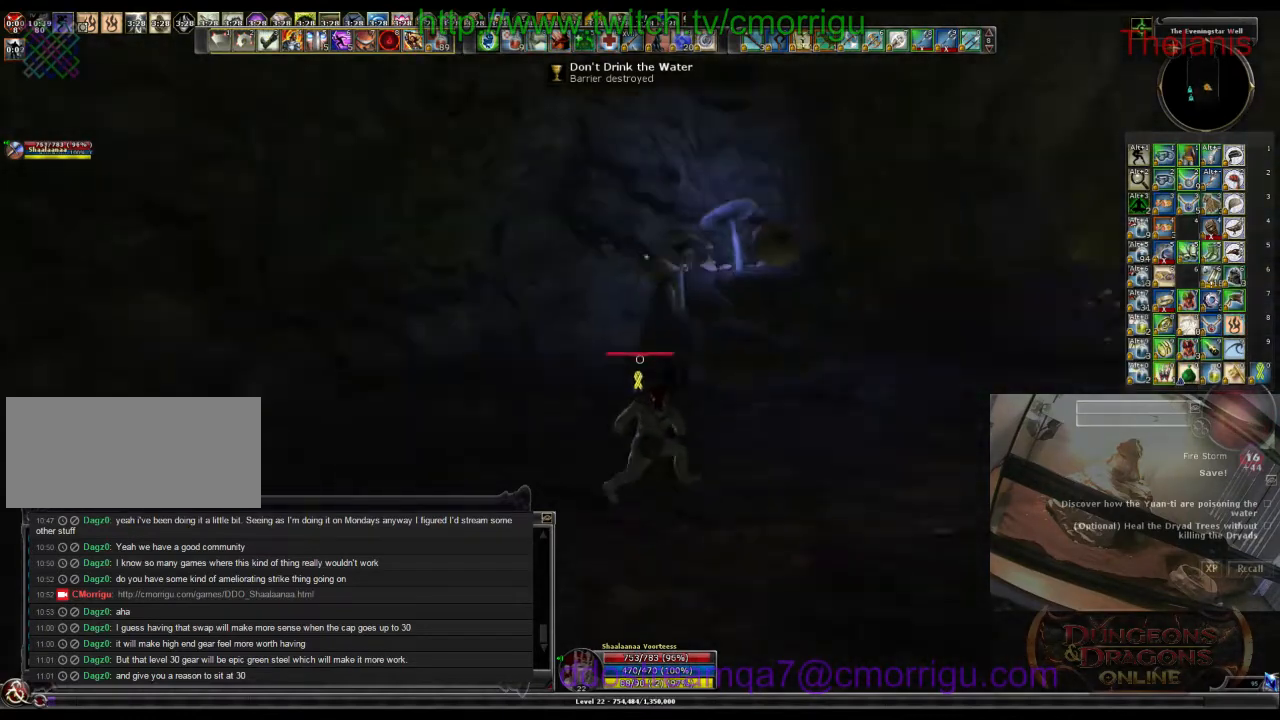
{"keys": ["w"], "events": [[100, "d", "up"]]}
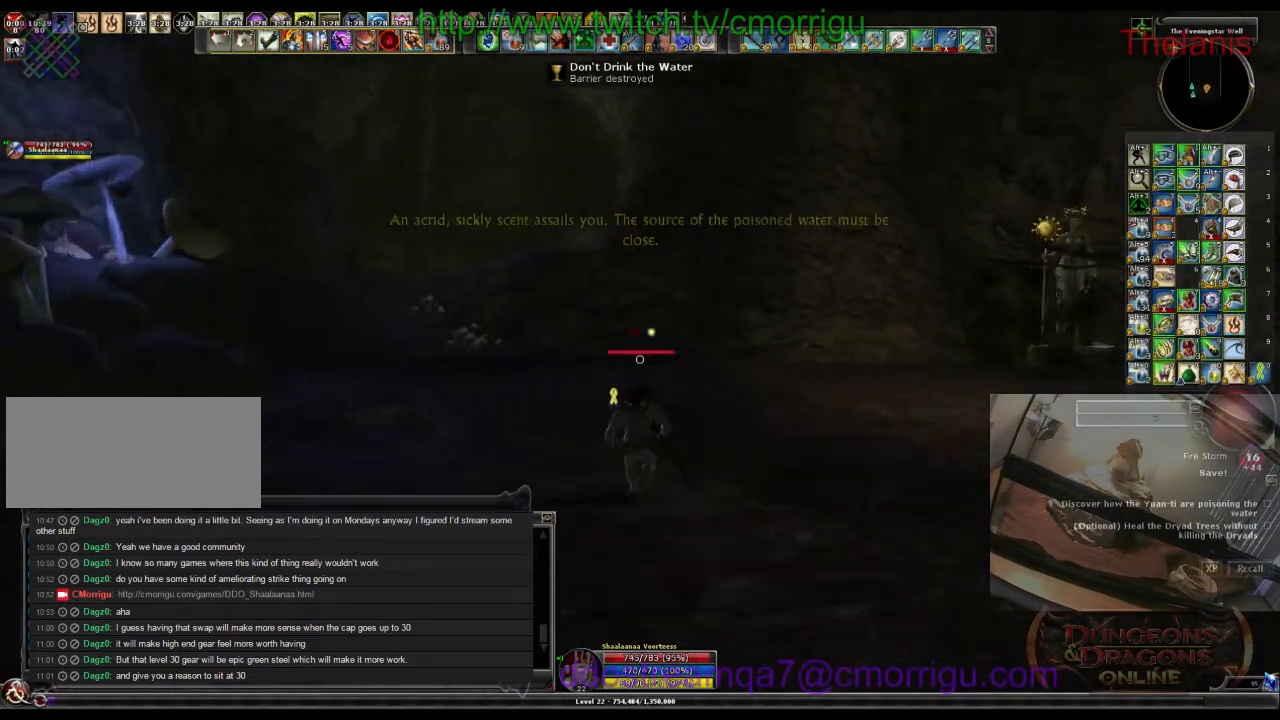
{"keys": ["w"], "events": []}
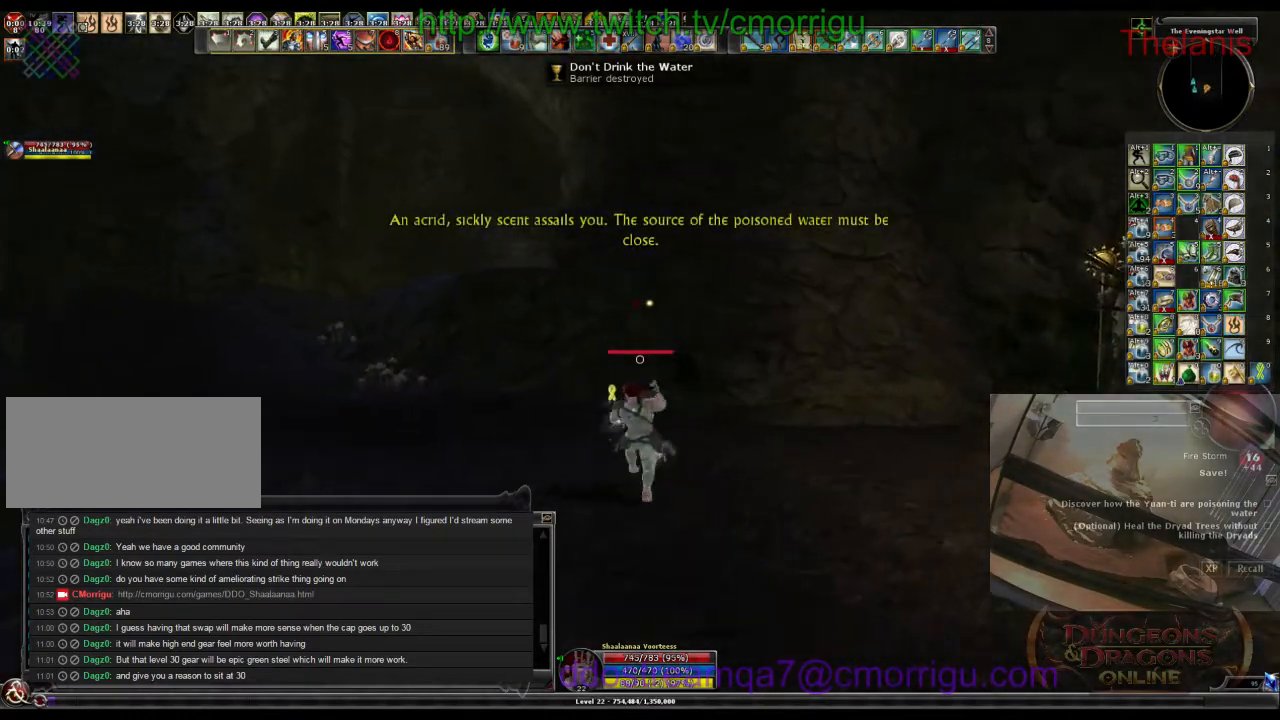
{"keys": ["w"], "events": []}
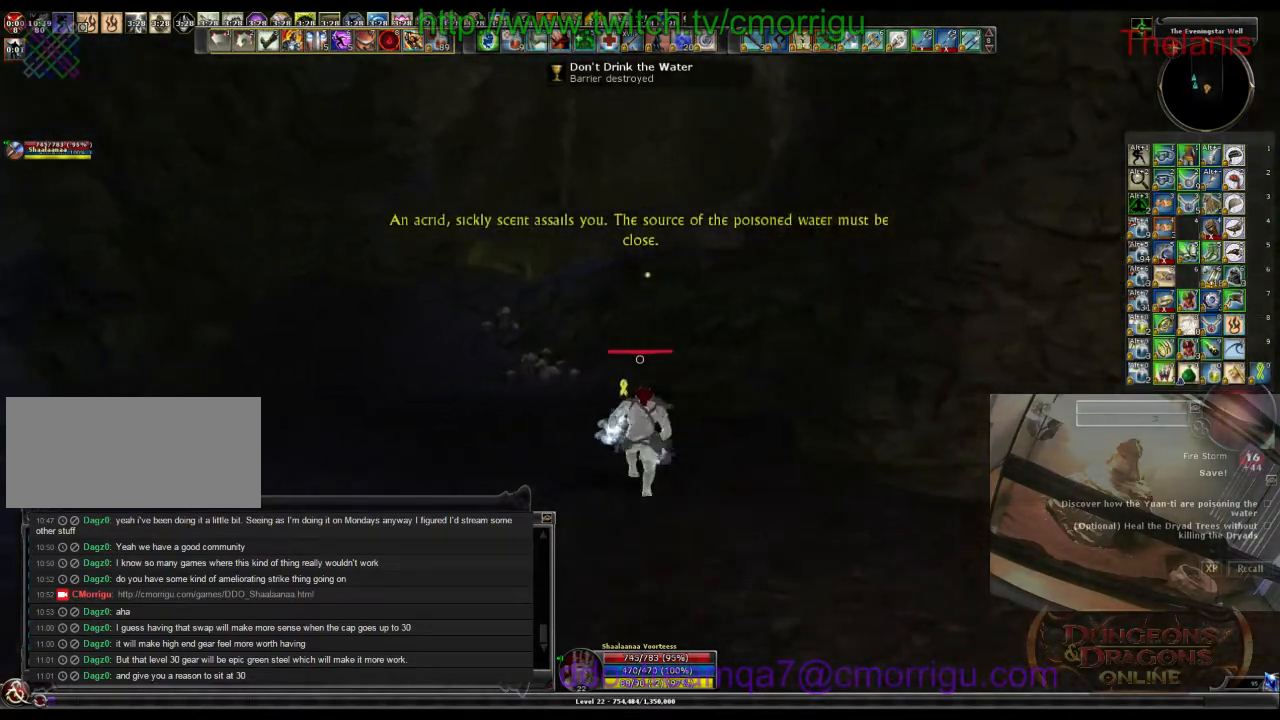
{"keys": ["w"], "events": []}
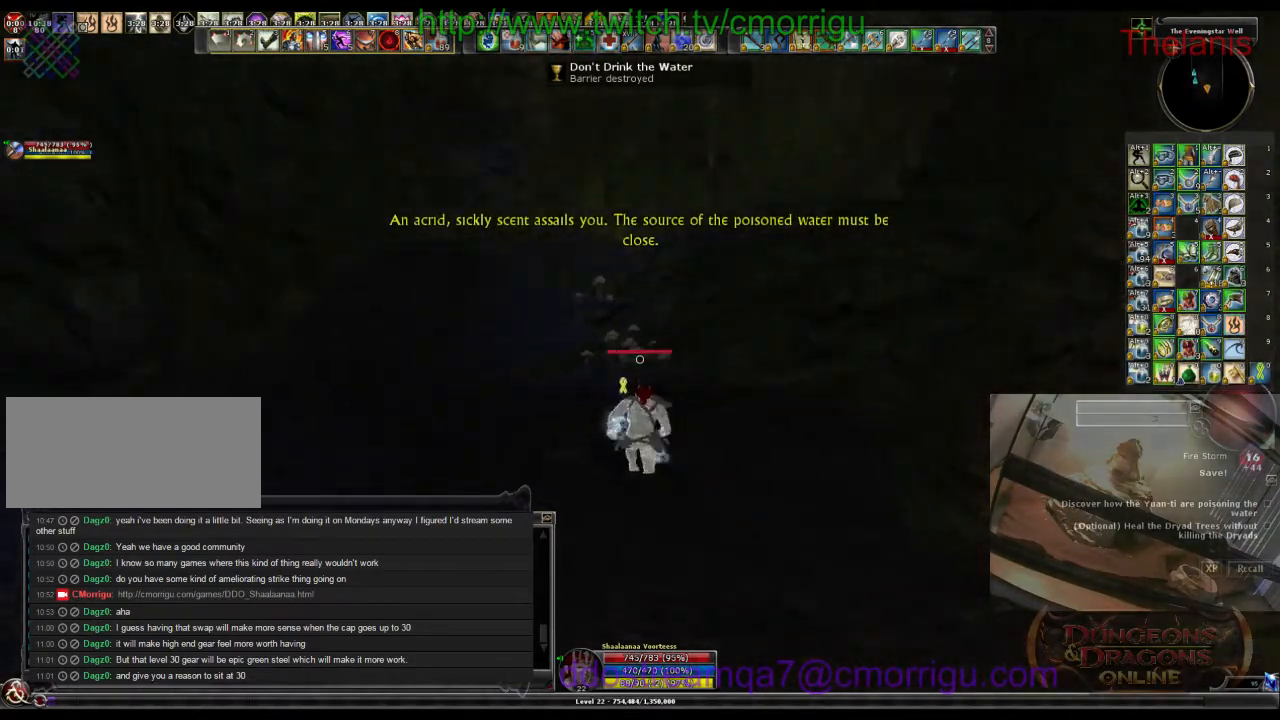
{"keys": ["space", "w"], "events": [[500, "space", "down"]]}
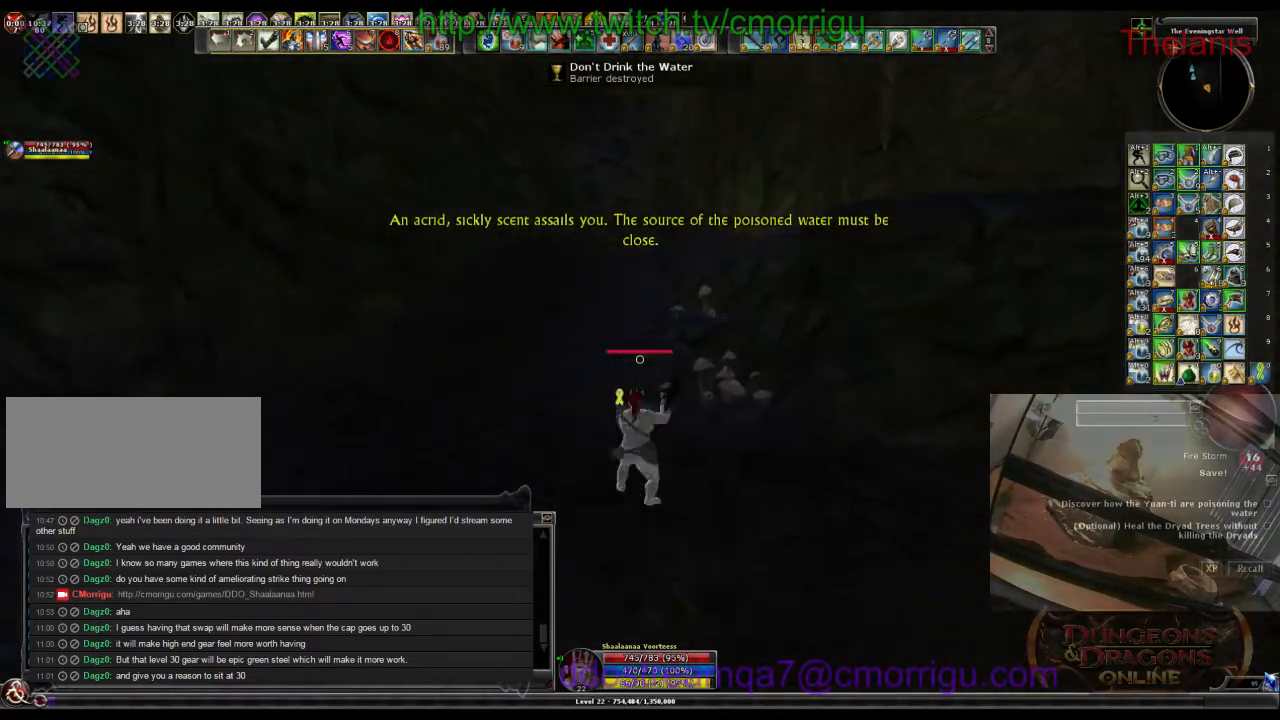
{"keys": ["w"], "events": [[200, "space", "up"]]}
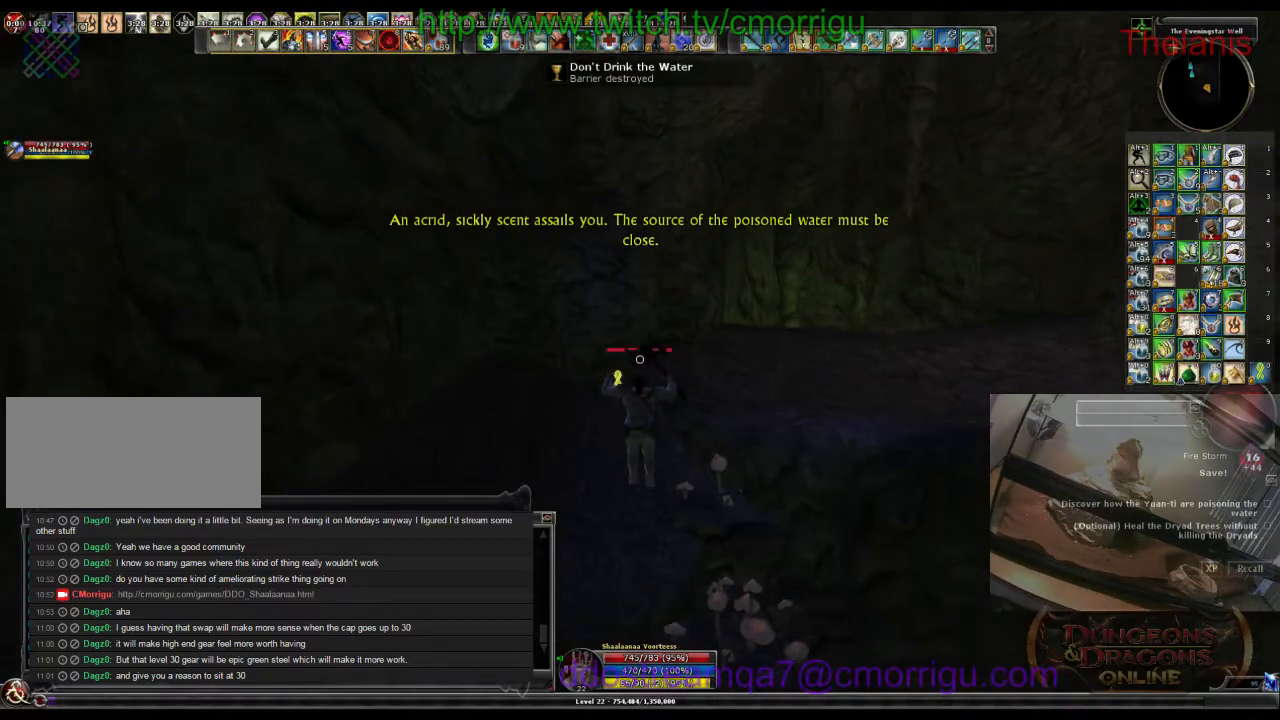
{"keys": ["w"], "events": []}
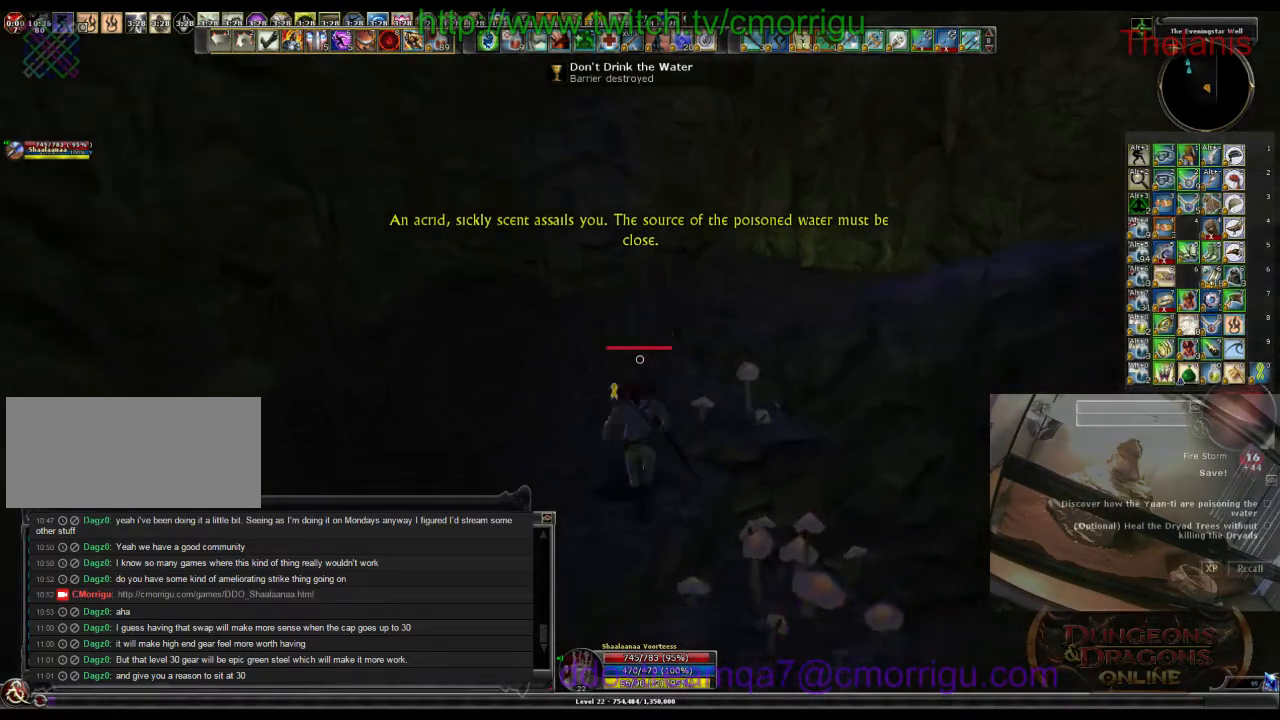
{"keys": ["w"], "events": [[300, "space", "down"], [500, "space", "up"]]}
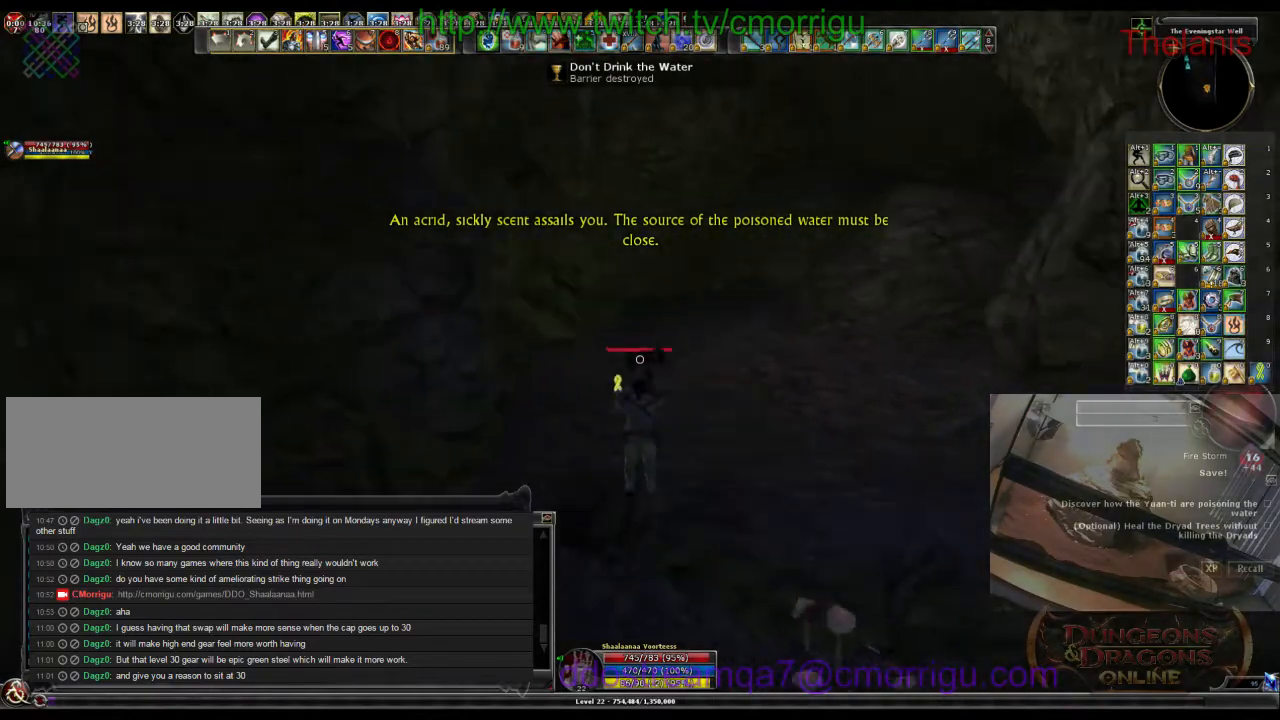
{"keys": ["w"], "events": []}
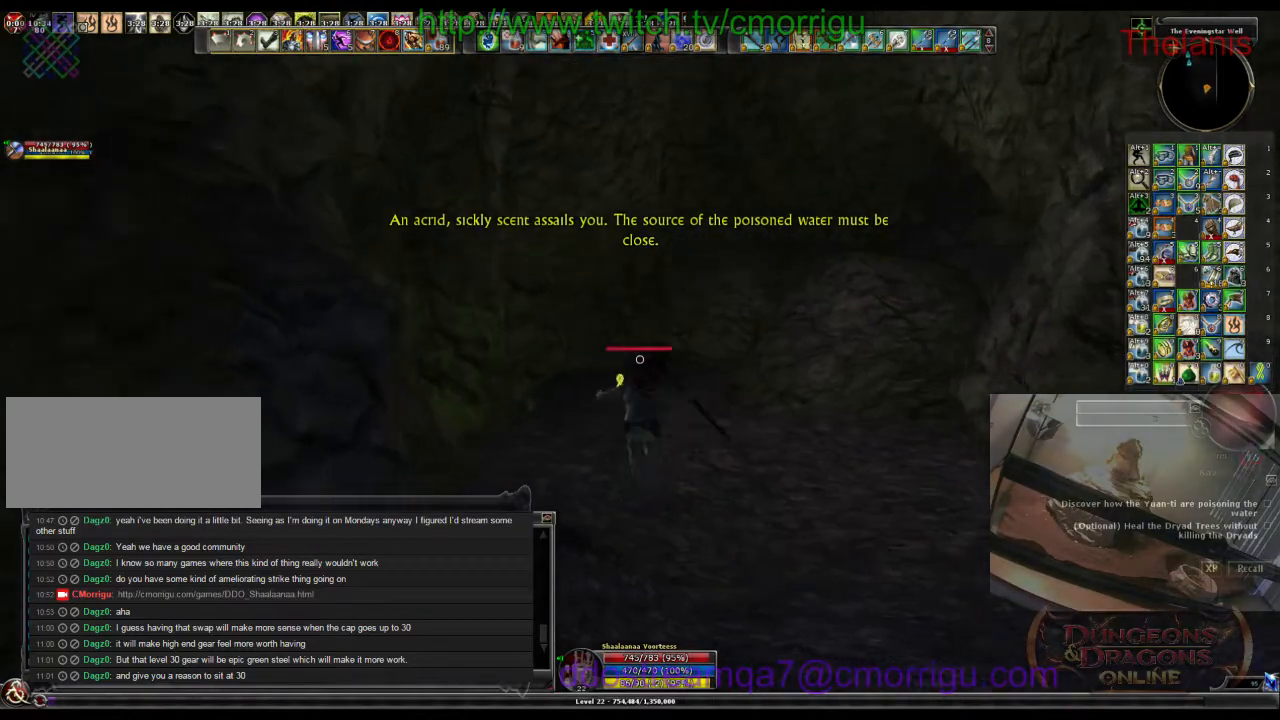
{"keys": ["w"], "events": []}
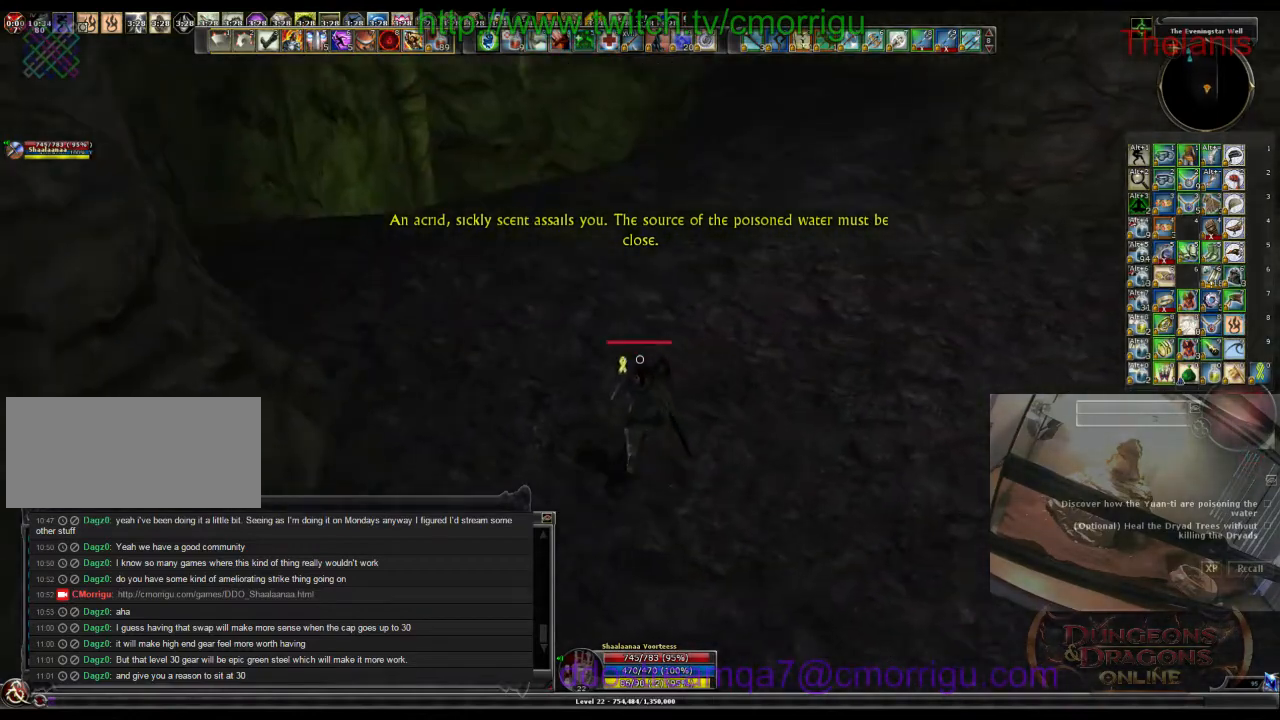
{"keys": ["w"], "events": []}
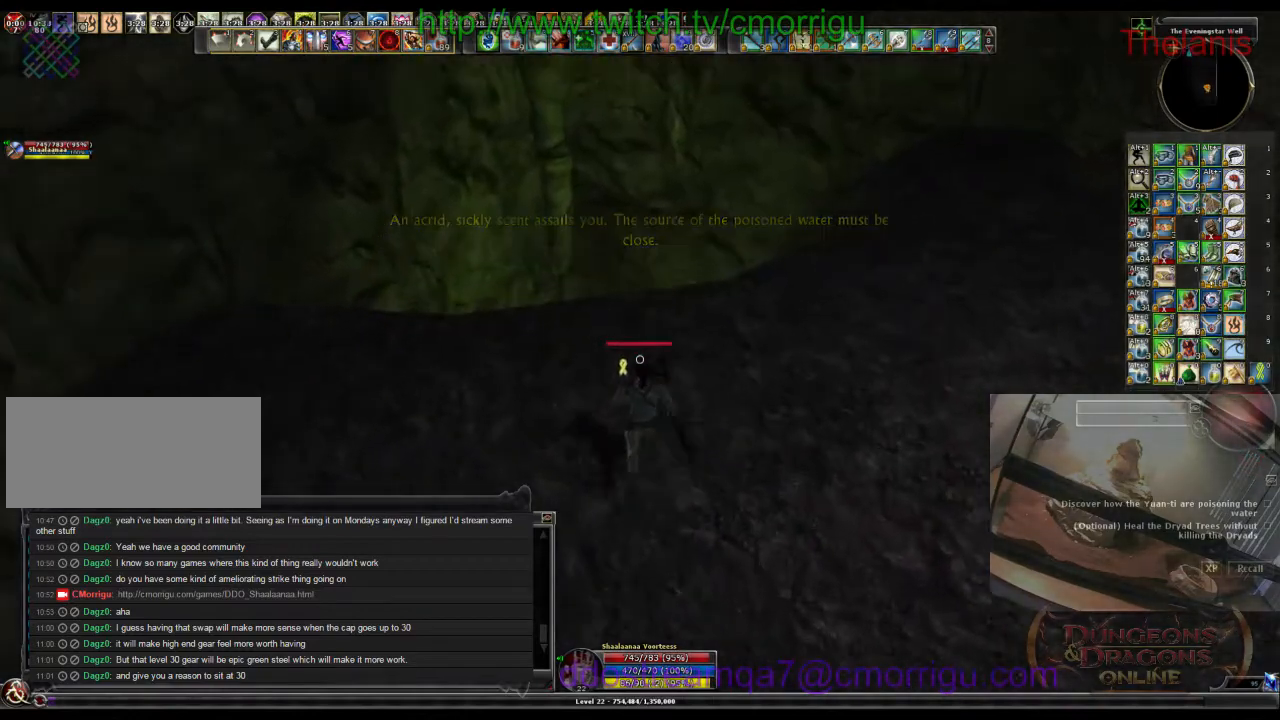
{"keys": [], "events": [[300, "w", "up"]]}
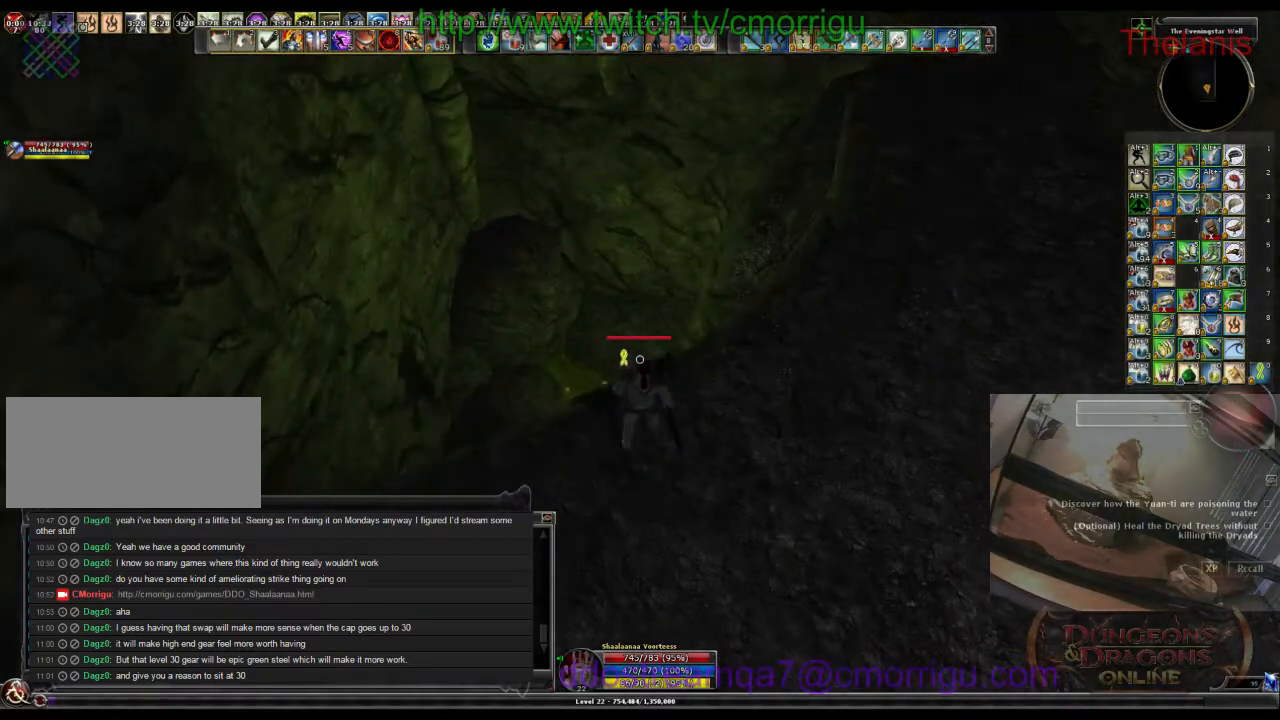
{"keys": ["a", "w"], "events": [[166, "w", "down"], [300, "a", "down"]]}
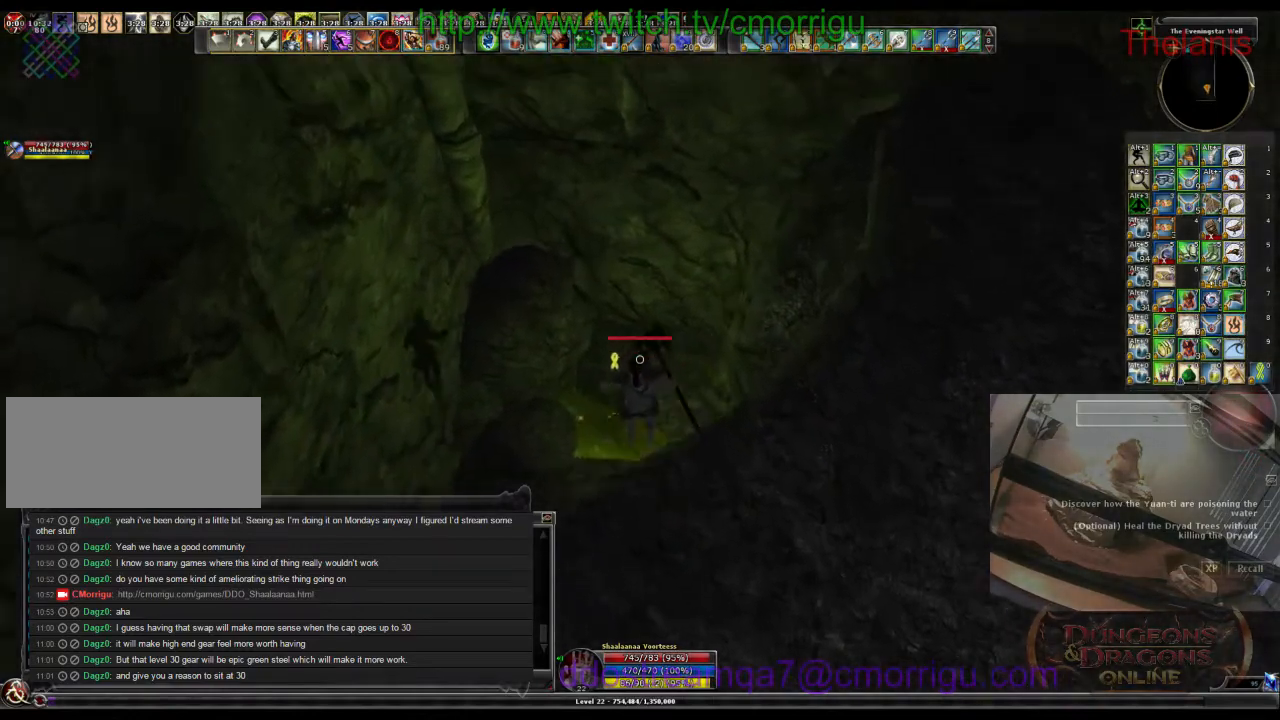
{"keys": [], "events": [[333, "a", "up"], [466, "w", "up"]]}
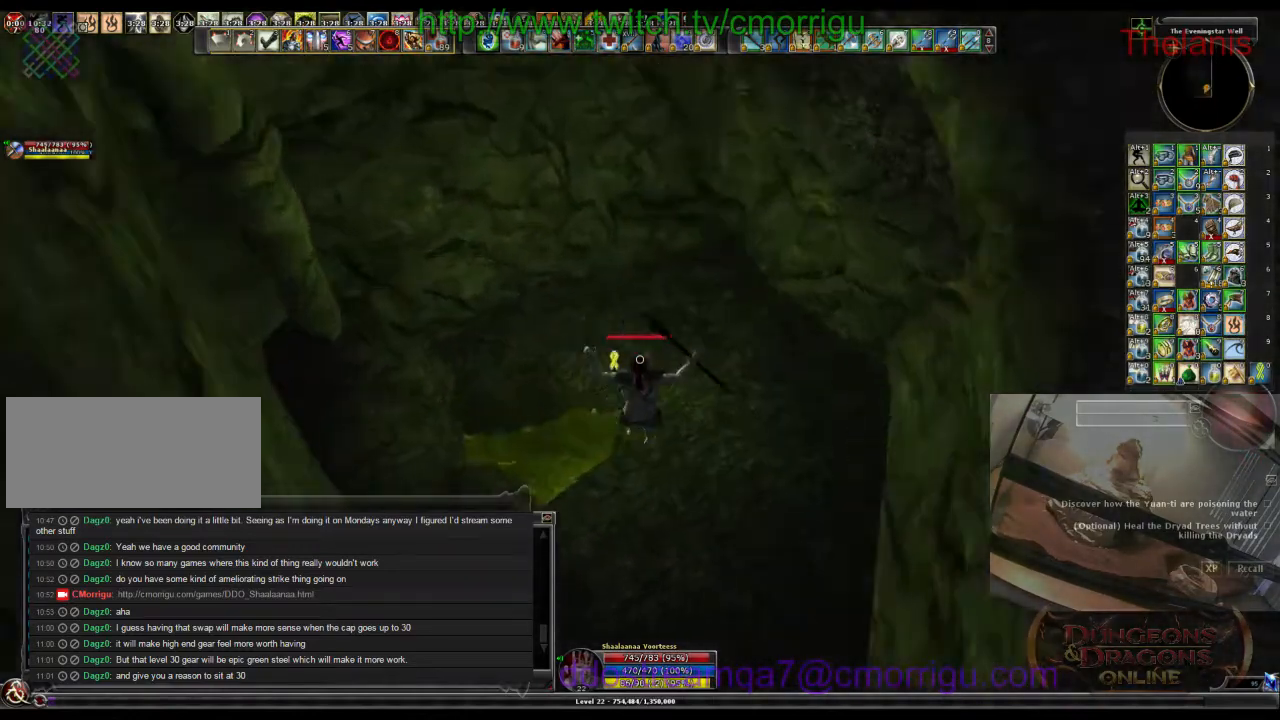
{"keys": ["w"], "events": [[333, "w", "down"]]}
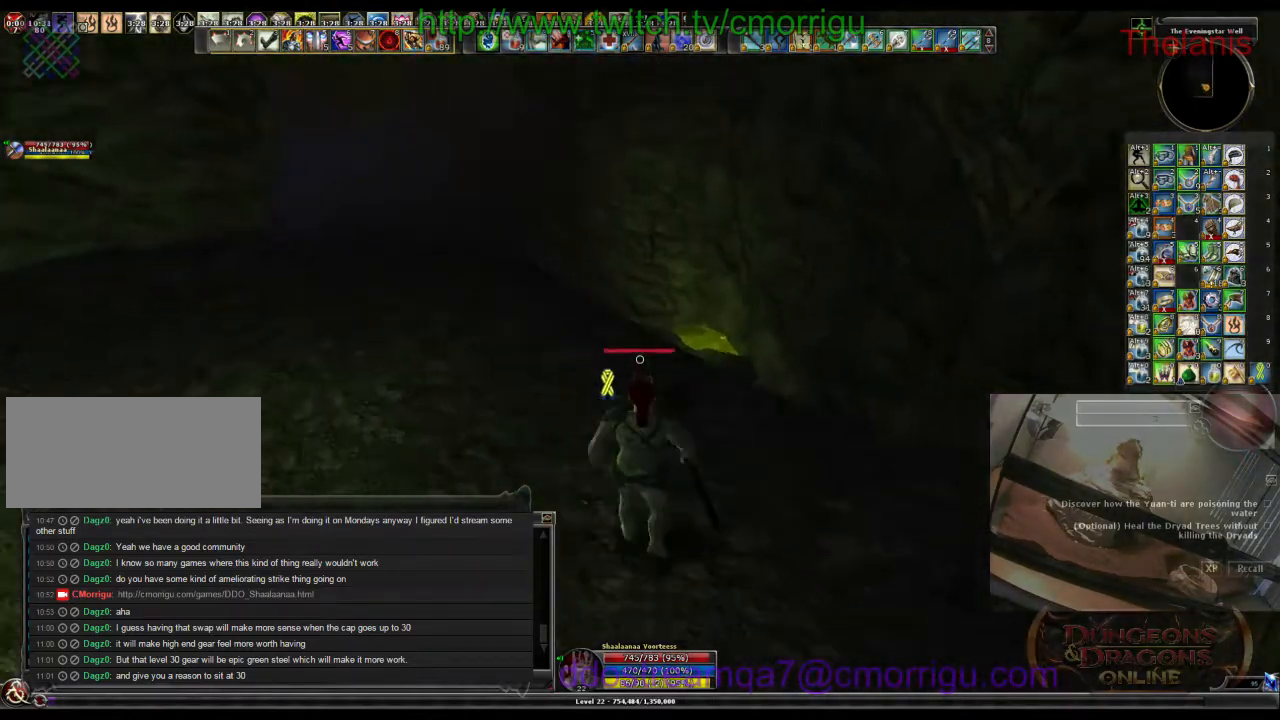
{"keys": ["w"], "events": []}
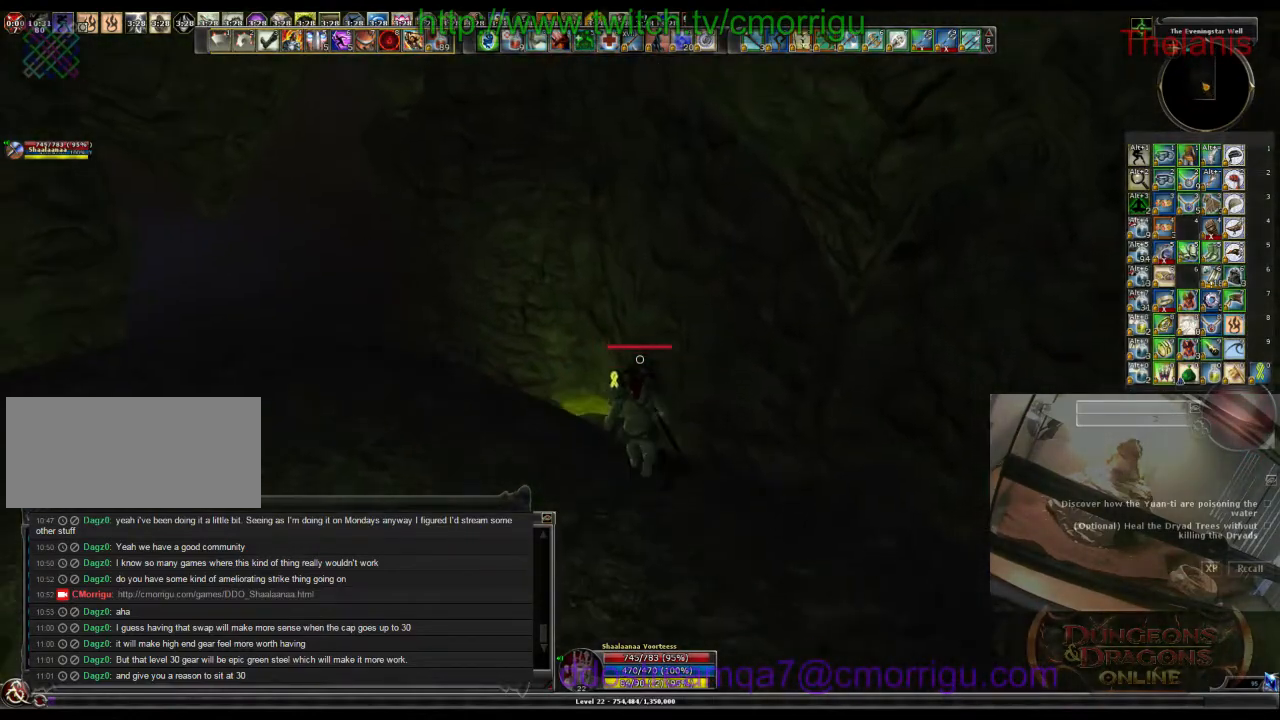
{"keys": ["w"], "events": []}
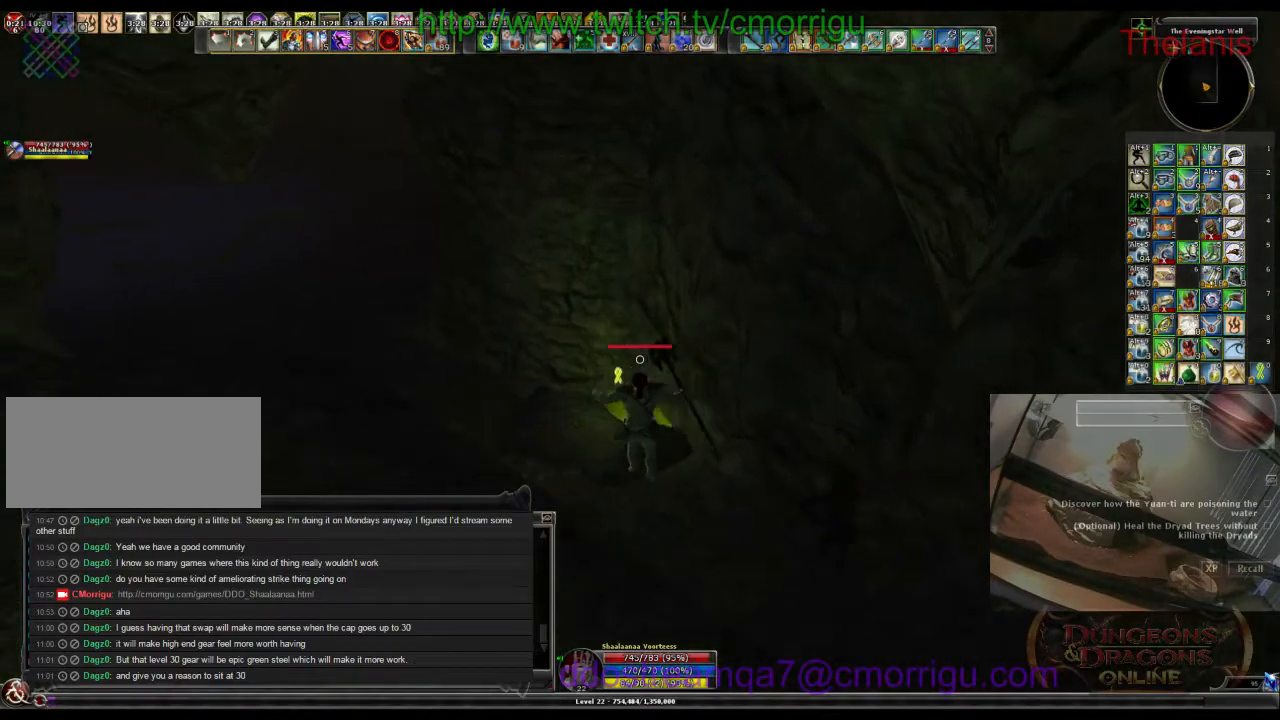
{"keys": ["w"], "events": []}